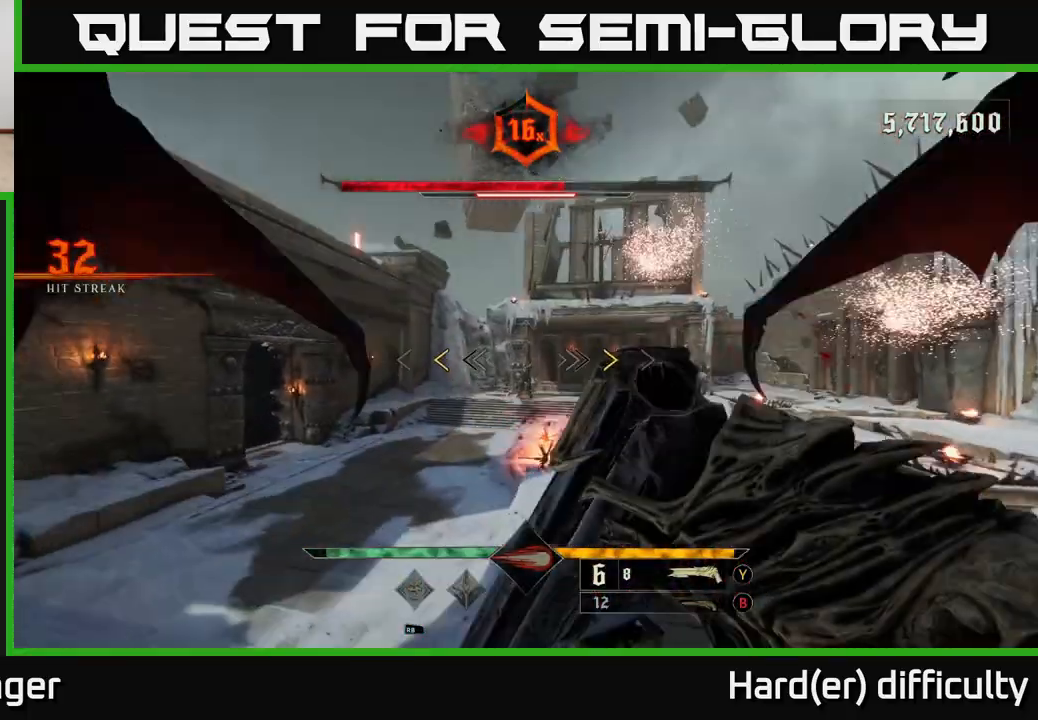
Gameplay with a controller (Xbox layout); each line is a JSON object with the inputs held at the frame after it. "events" lists button and stick changes between this image and that frame as [ms after this image, input, new state], when the widget could be followed in between.
{"buttons": [], "left_stick": "left", "right_stick": "center", "events": [[17, "A", "up"], [333, "X", "down"], [417, "X", "up"]]}
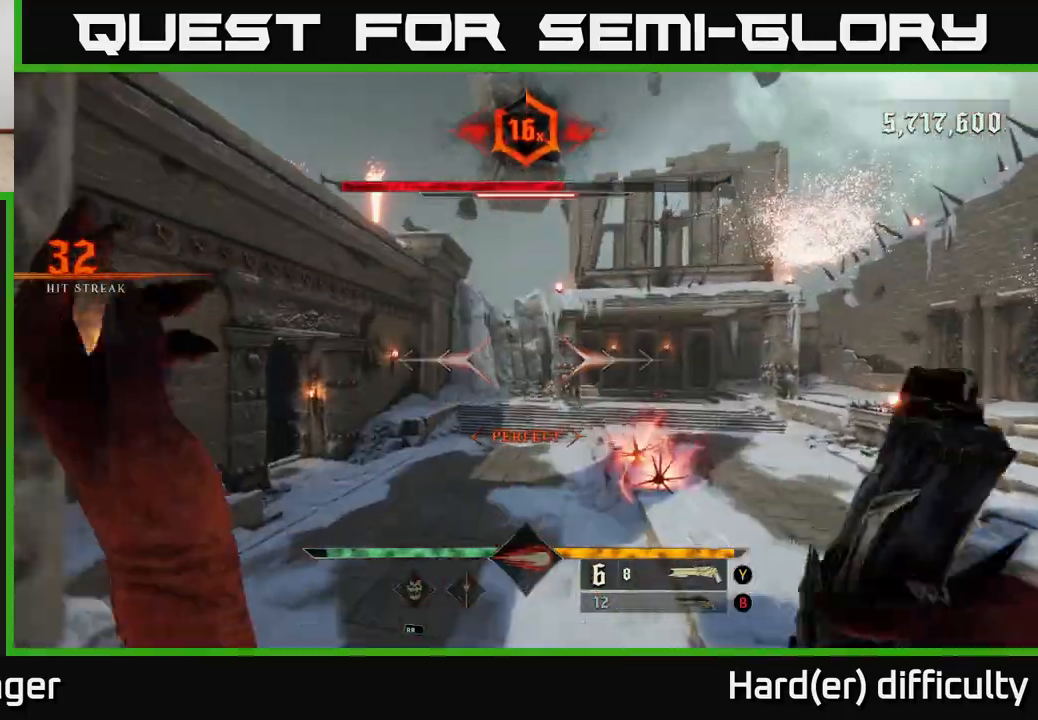
{"buttons": [], "left_stick": "down-right", "right_stick": "right", "events": [[83, "right_stick", "right"], [300, "R1", "down"], [317, "left_stick", "down"], [350, "right_stick", "center"], [383, "R1", "up"], [450, "left_stick", "down-right"], [500, "right_stick", "right"]]}
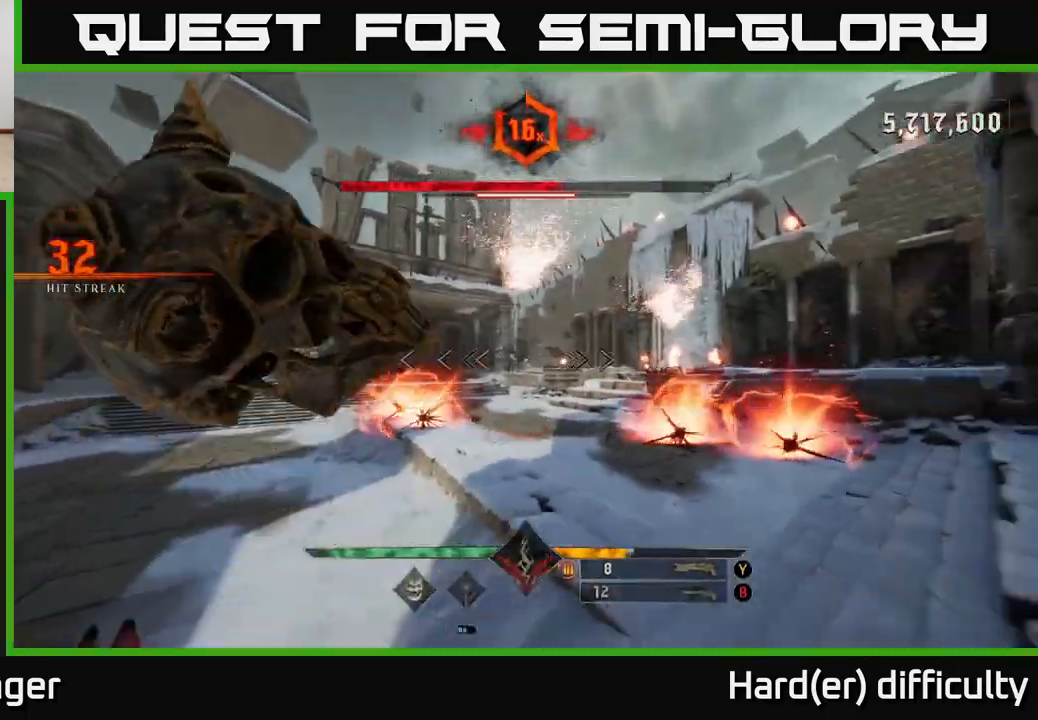
{"buttons": [], "left_stick": "left", "right_stick": "center", "events": [[133, "left_stick", "down-left"], [200, "left_stick", "left"], [250, "right_stick", "center"], [300, "R2", "down"], [383, "R2", "up"]]}
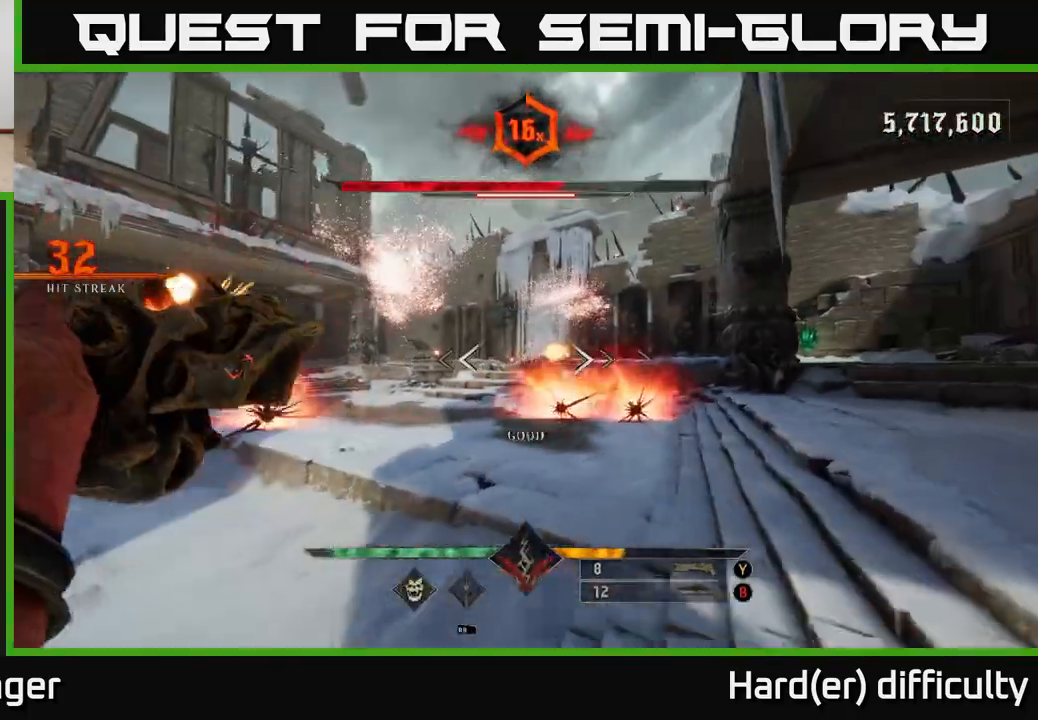
{"buttons": [], "left_stick": "left", "right_stick": "center", "events": [[200, "left_stick", "down-left"], [200, "right_stick", "up-right"], [233, "R2", "down"], [250, "right_stick", "center"], [317, "R2", "up"], [450, "left_stick", "left"]]}
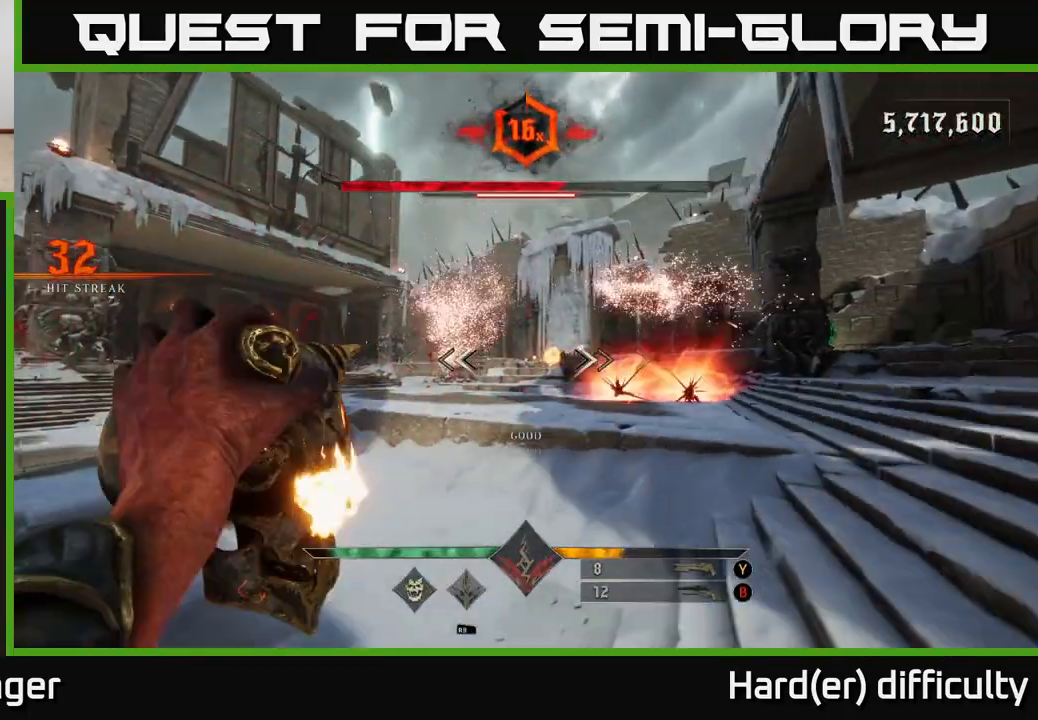
{"buttons": [], "left_stick": "left", "right_stick": "center", "events": [[67, "right_stick", "up"], [250, "R2", "down"], [267, "right_stick", "center"], [317, "R2", "up"]]}
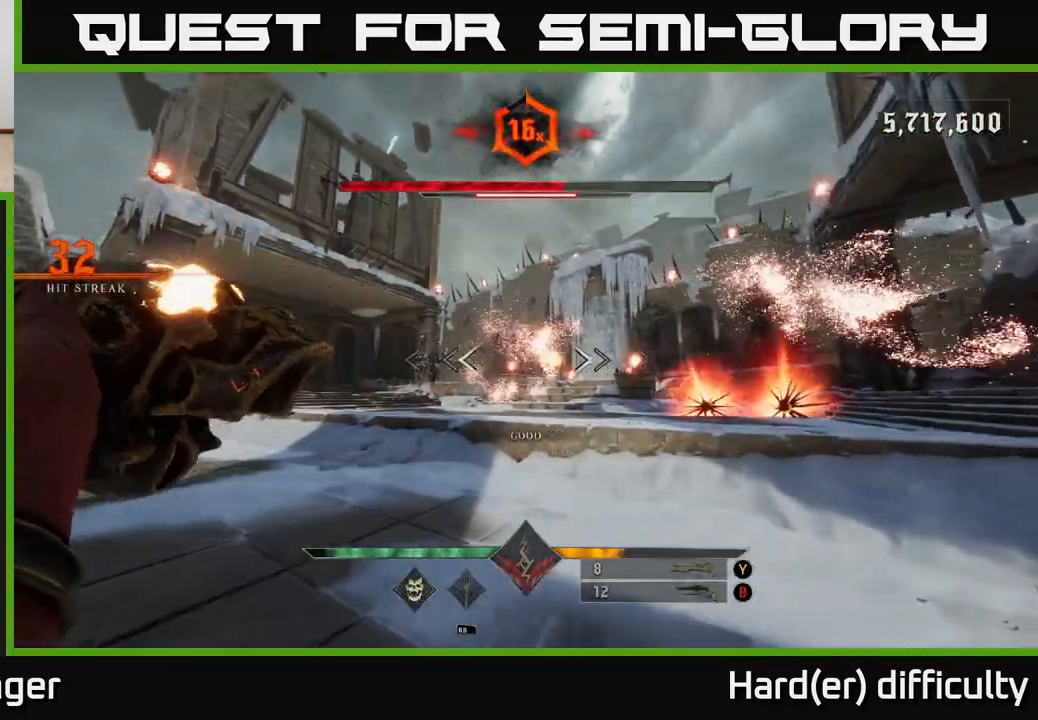
{"buttons": [], "left_stick": "left", "right_stick": "right", "events": [[183, "right_stick", "right"], [250, "R2", "down"], [317, "R2", "up"]]}
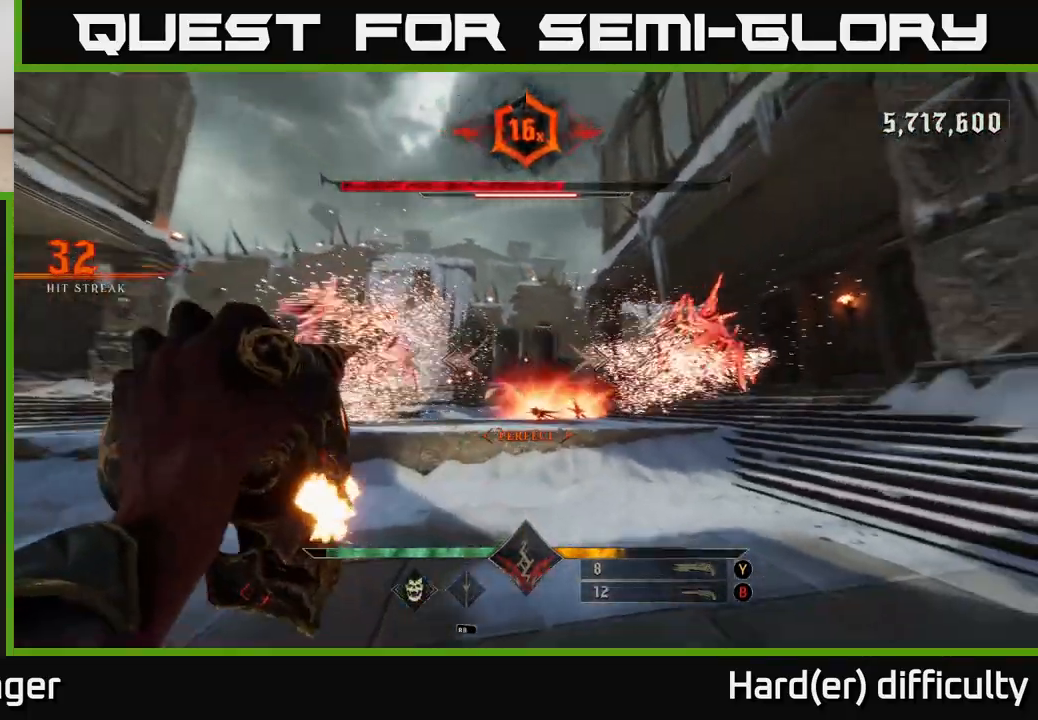
{"buttons": [], "left_stick": "left", "right_stick": "center", "events": [[167, "right_stick", "up-right"], [217, "R2", "down"], [283, "R2", "up"], [367, "right_stick", "center"]]}
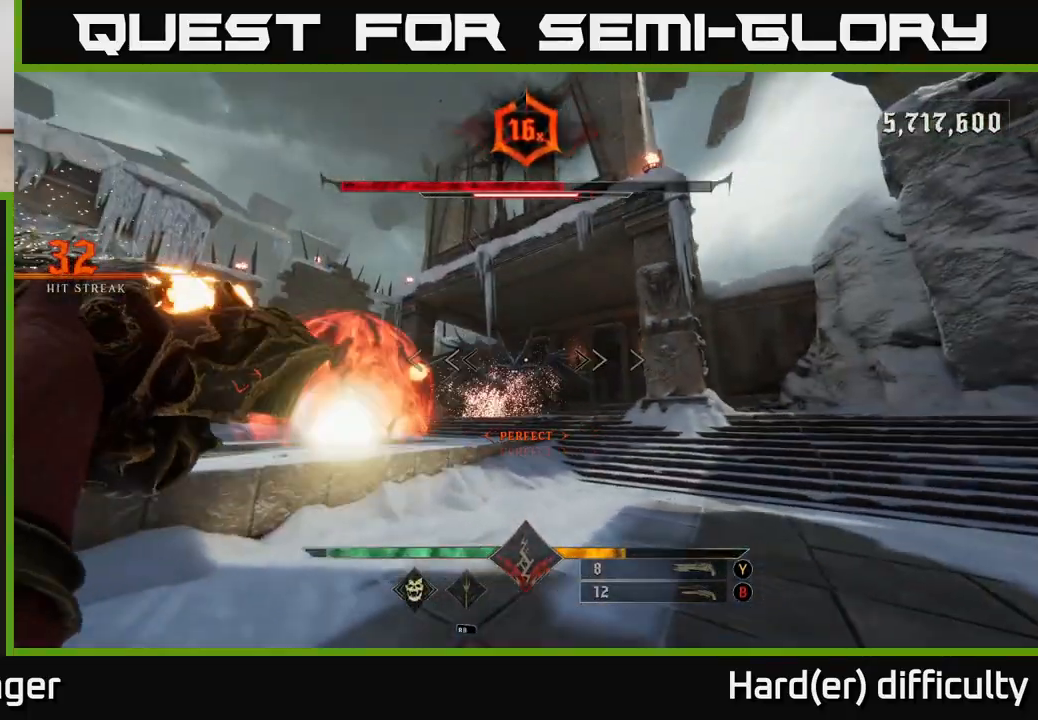
{"buttons": [], "left_stick": "down-left", "right_stick": "center", "events": [[183, "R2", "down"], [250, "R2", "up"], [250, "left_stick", "down-left"]]}
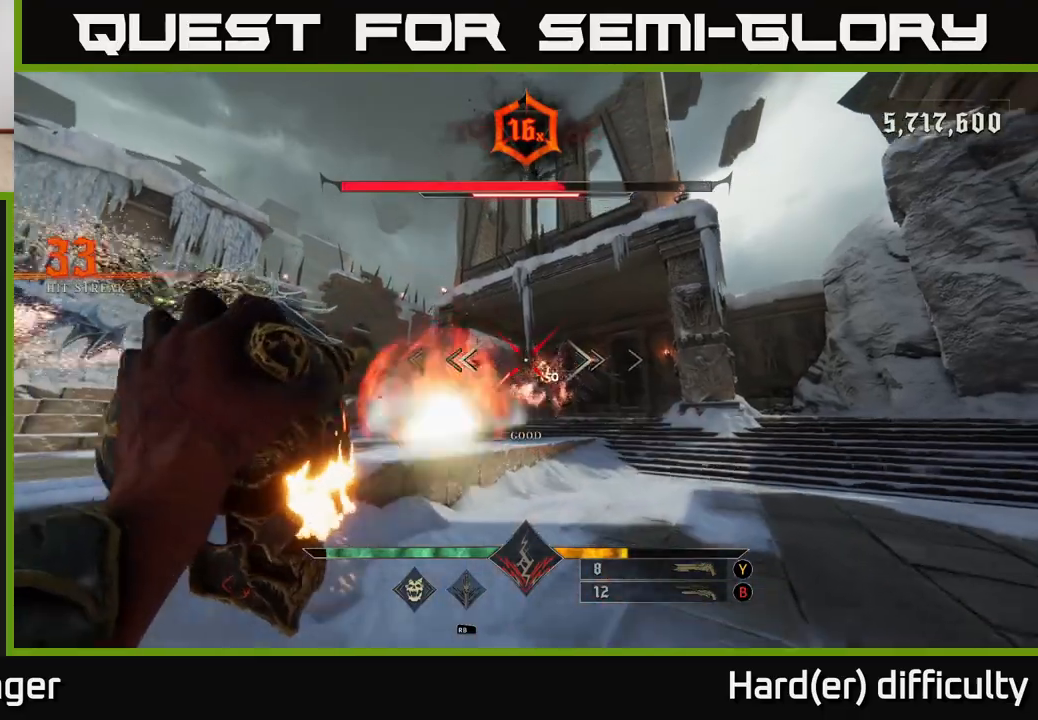
{"buttons": [], "left_stick": "up-right", "right_stick": "center", "events": [[67, "right_stick", "down-right"], [100, "left_stick", "down-right"], [150, "R2", "down"], [167, "left_stick", "right"], [217, "right_stick", "center"], [233, "R2", "up"], [283, "right_stick", "left"], [367, "left_stick", "up-right"], [450, "right_stick", "center"]]}
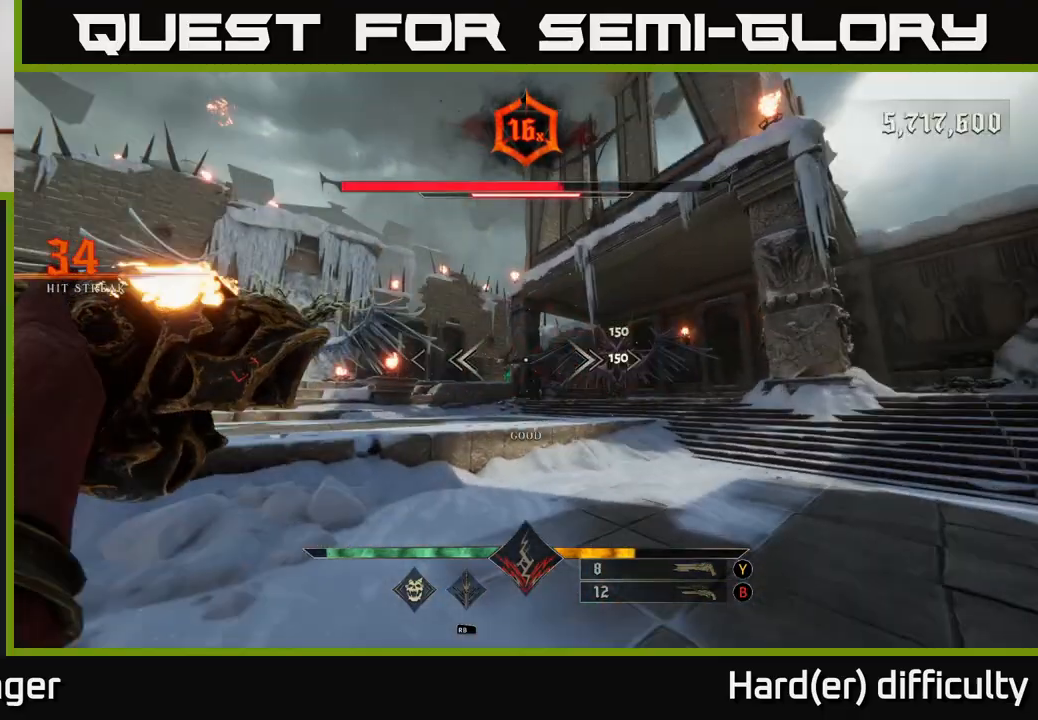
{"buttons": [], "left_stick": "up-right", "right_stick": "center", "events": [[133, "Y", "down"], [217, "Y", "up"], [383, "right_stick", "up-right"], [483, "right_stick", "center"]]}
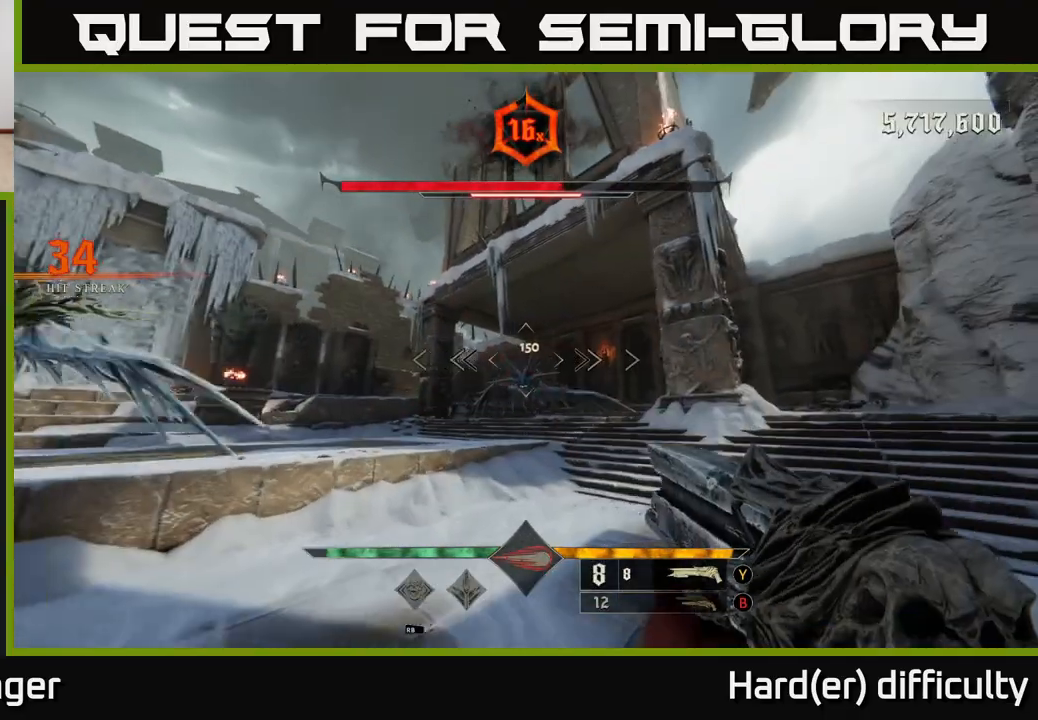
{"buttons": [], "left_stick": "right", "right_stick": "left", "events": [[167, "R2", "down"], [267, "R2", "up"], [383, "left_stick", "right"], [467, "right_stick", "left"]]}
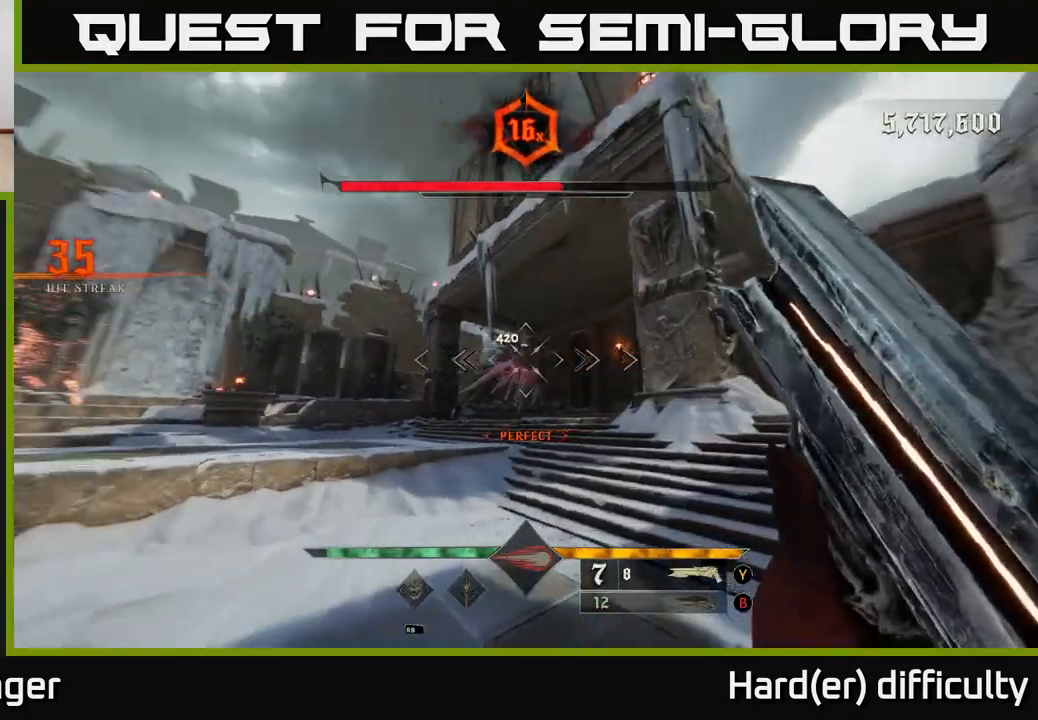
{"buttons": [], "left_stick": "right", "right_stick": "center", "events": [[67, "right_stick", "center"], [150, "left_stick", "up-right"], [233, "right_stick", "left"], [333, "right_stick", "center"], [417, "left_stick", "right"]]}
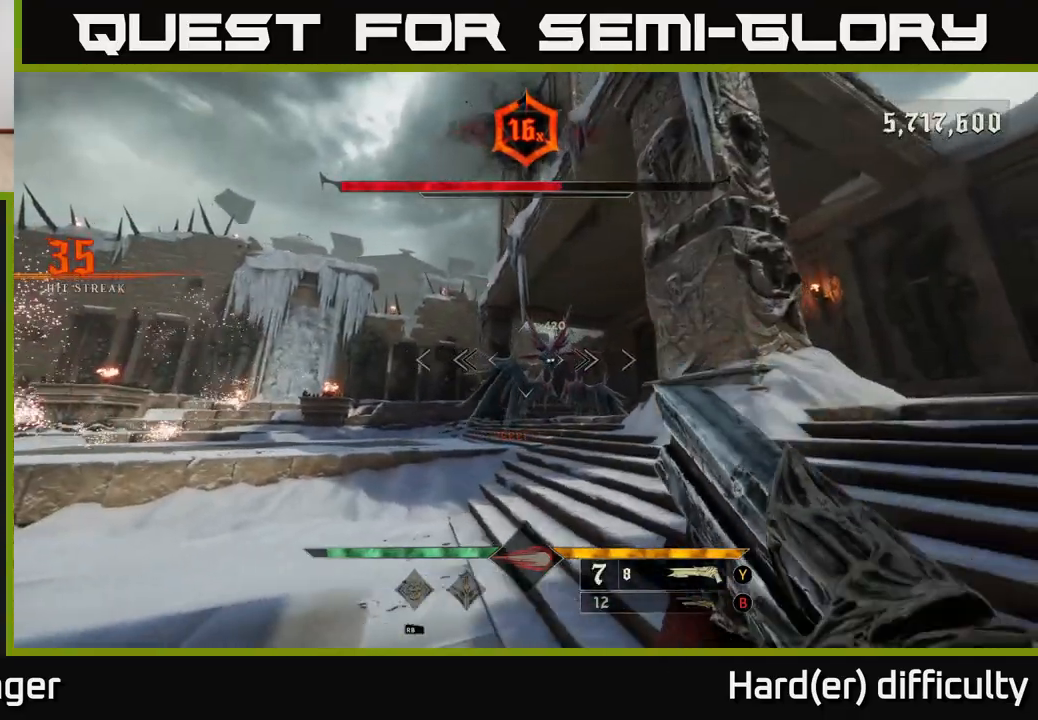
{"buttons": [], "left_stick": "down-right", "right_stick": "center", "events": [[150, "R2", "down"], [200, "right_stick", "down-left"], [233, "R2", "up"], [383, "left_stick", "down-right"], [483, "right_stick", "center"]]}
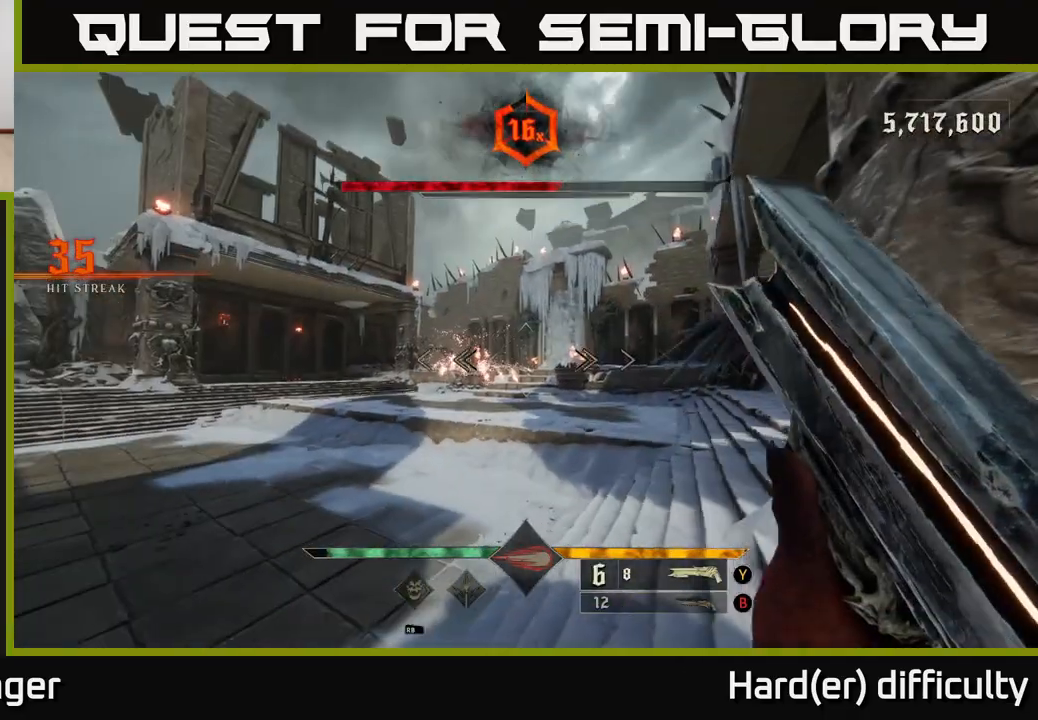
{"buttons": [], "left_stick": "right", "right_stick": "down-right", "events": [[150, "A", "down"], [233, "A", "up"], [233, "left_stick", "right"], [383, "right_stick", "right"], [467, "right_stick", "down-right"]]}
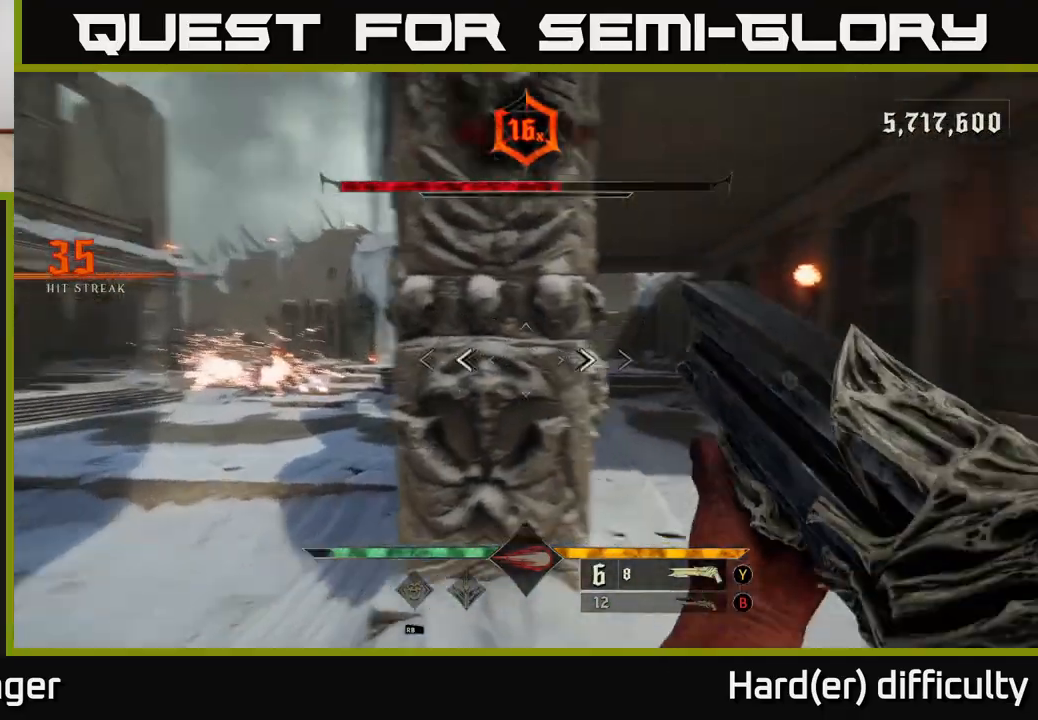
{"buttons": [], "left_stick": "up-right", "right_stick": "center", "events": [[117, "R2", "down"], [133, "right_stick", "center"], [217, "R2", "up"], [217, "left_stick", "up-right"], [317, "right_stick", "up-left"], [483, "right_stick", "center"]]}
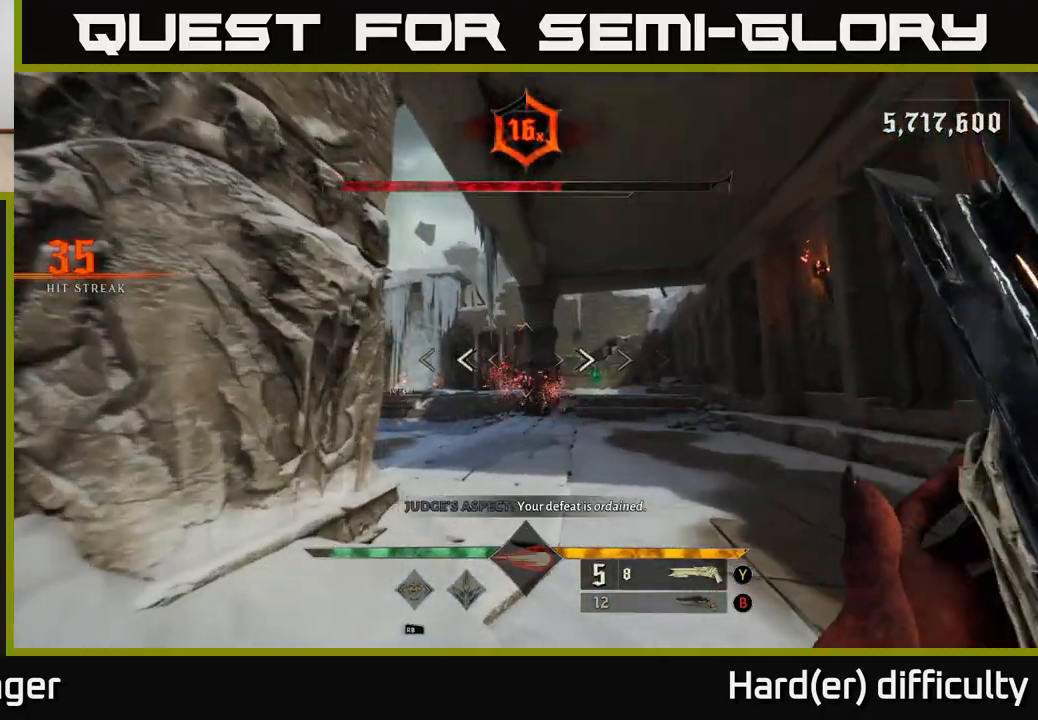
{"buttons": [], "left_stick": "down", "right_stick": "down-left", "events": [[183, "left_stick", "center"], [383, "left_stick", "down"], [433, "right_stick", "down-left"]]}
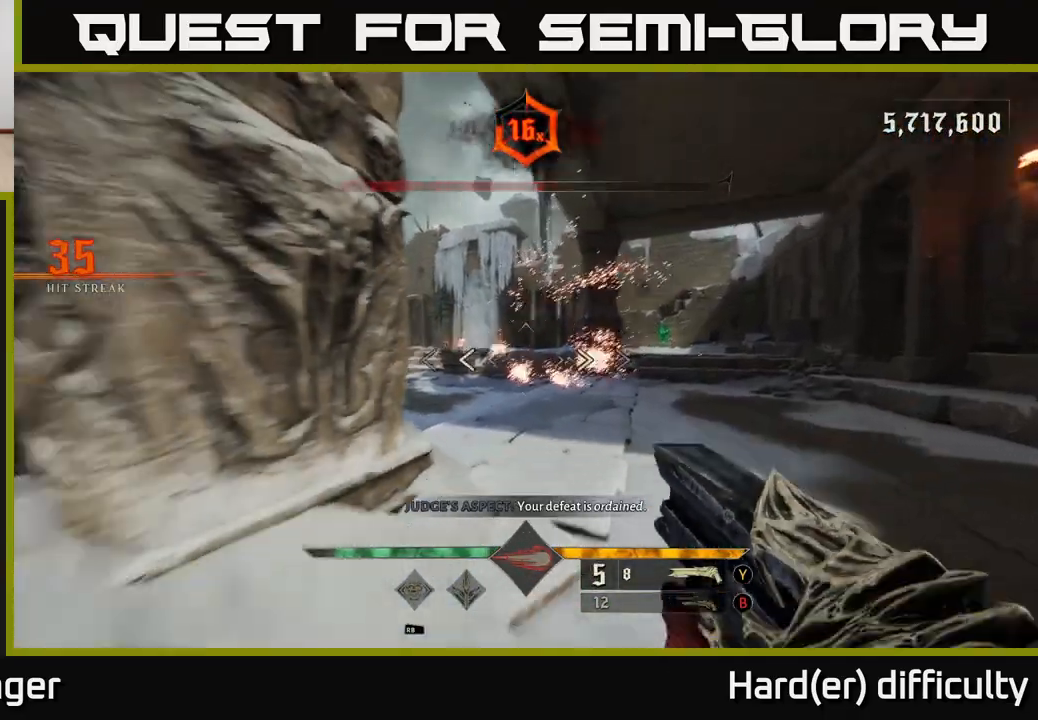
{"buttons": [], "left_stick": "left", "right_stick": "left", "events": [[83, "right_stick", "center"], [133, "X", "down"], [183, "X", "up"], [183, "left_stick", "down-left"], [317, "left_stick", "left"], [350, "right_stick", "left"]]}
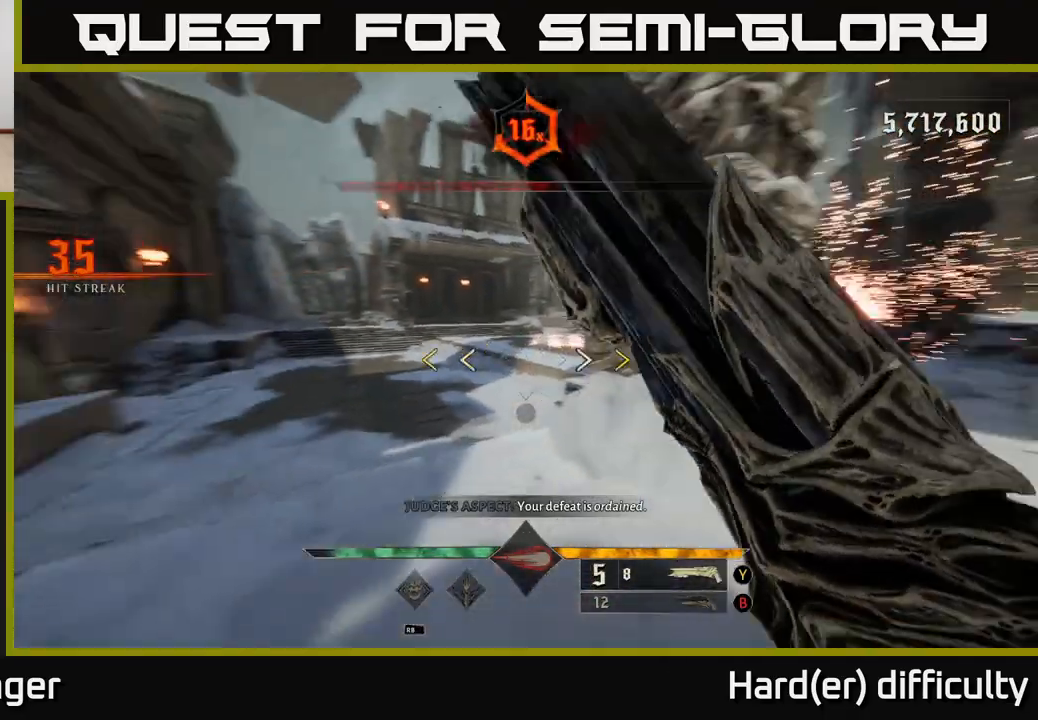
{"buttons": ["A"], "left_stick": "up-left", "right_stick": "center", "events": [[217, "right_stick", "center"], [333, "left_stick", "up-left"], [417, "A", "down"]]}
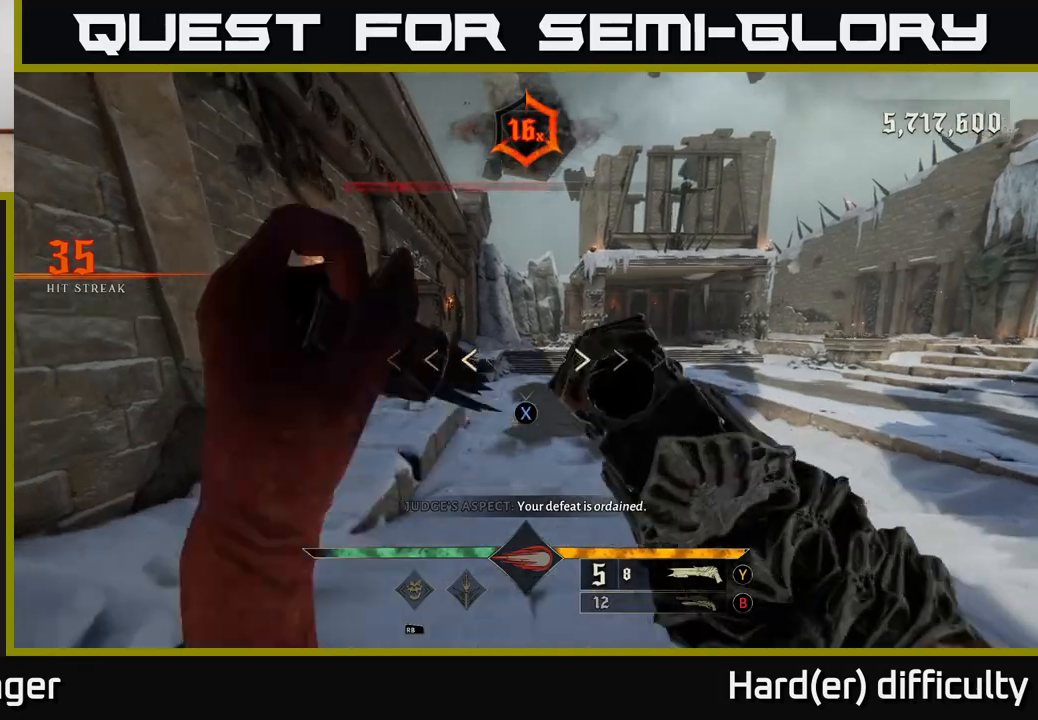
{"buttons": [], "left_stick": "up-left", "right_stick": "right", "events": [[33, "X", "down"], [67, "A", "up"], [133, "X", "up"], [300, "right_stick", "right"]]}
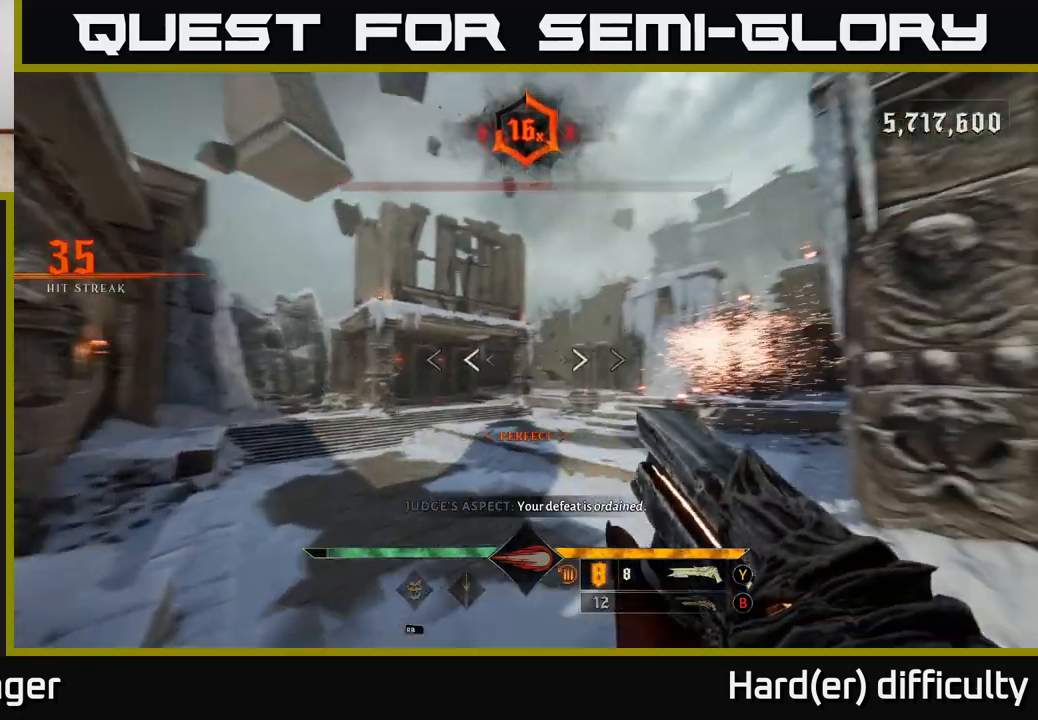
{"buttons": ["R2"], "left_stick": "up-left", "right_stick": "center", "events": [[50, "left_stick", "up"], [67, "R1", "down"], [167, "R1", "up"], [250, "right_stick", "center"], [433, "left_stick", "up-left"], [467, "R2", "down"]]}
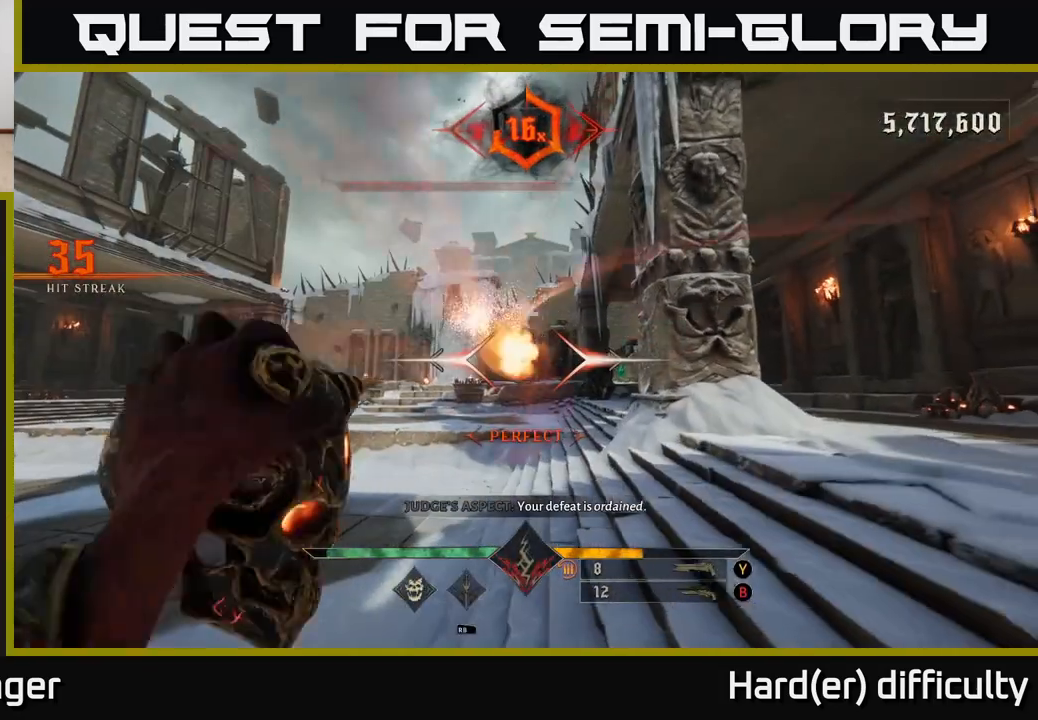
{"buttons": ["R2"], "left_stick": "up-left", "right_stick": "down", "events": [[67, "R2", "up"], [100, "right_stick", "up"], [217, "right_stick", "center"], [417, "R2", "down"], [433, "right_stick", "down"]]}
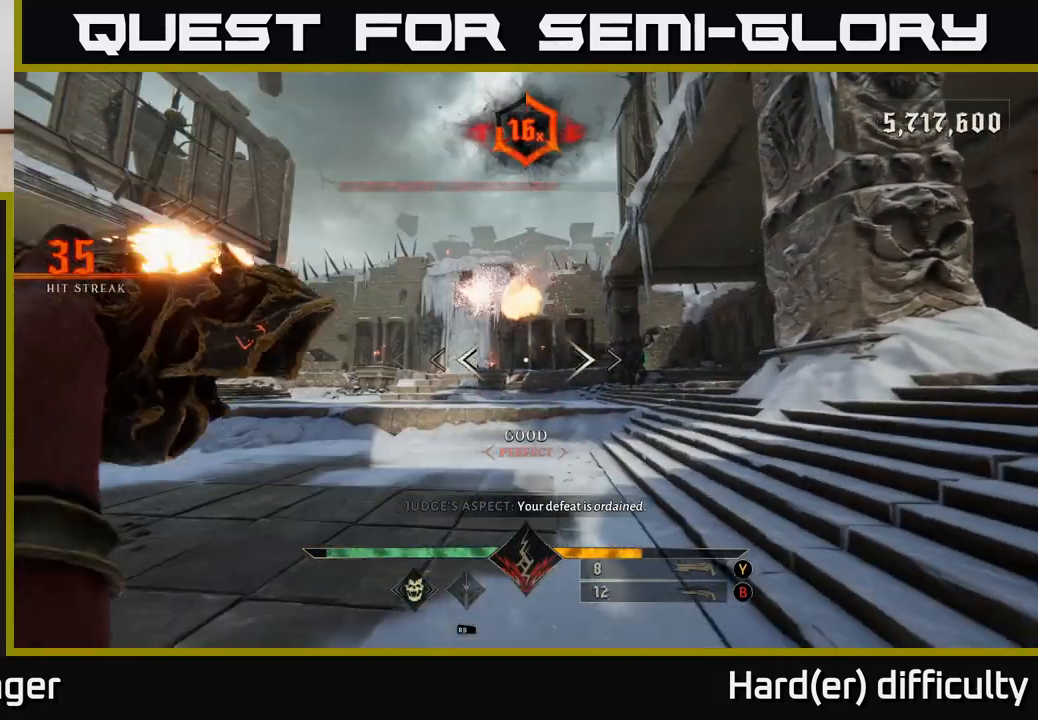
{"buttons": [], "left_stick": "up-left", "right_stick": "center", "events": [[17, "R2", "up"], [33, "left_stick", "left"], [33, "right_stick", "center"], [233, "left_stick", "up-left"], [333, "right_stick", "up"], [417, "R2", "down"], [433, "right_stick", "center"], [483, "R2", "up"]]}
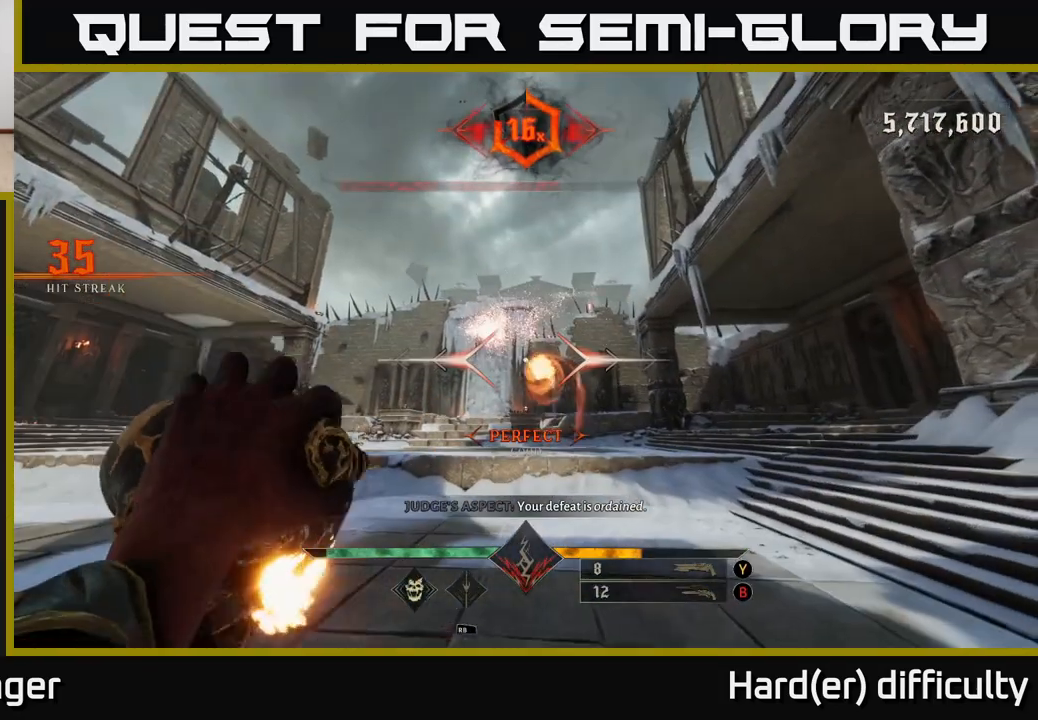
{"buttons": [], "left_stick": "up-left", "right_stick": "center", "events": [[417, "R2", "down"], [483, "R2", "up"]]}
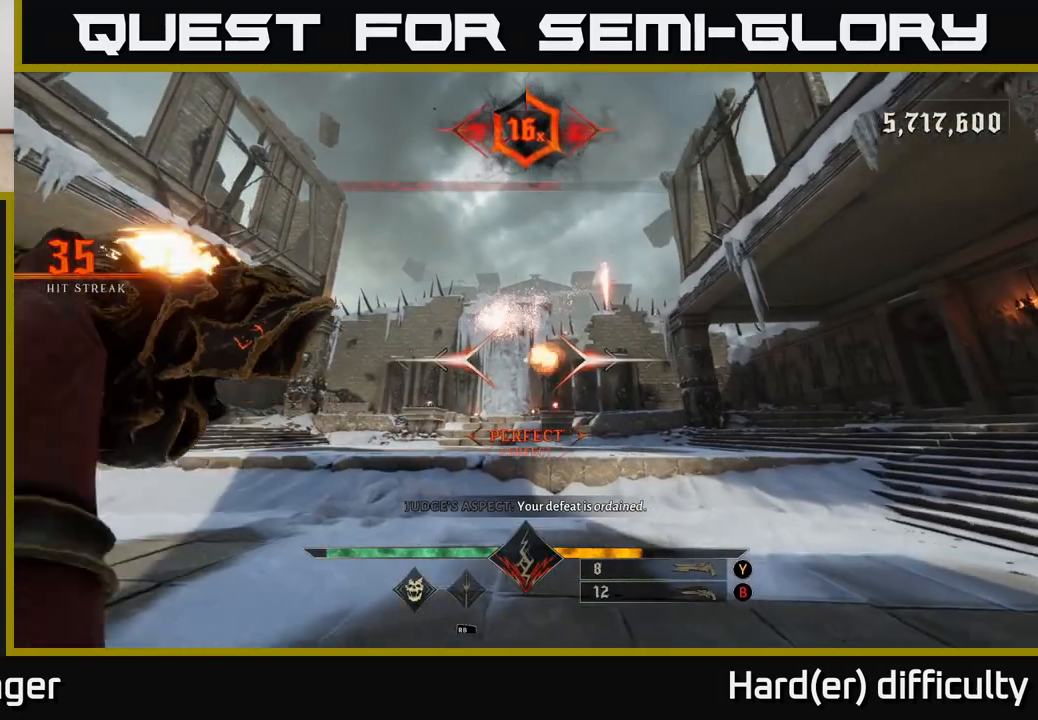
{"buttons": [], "left_stick": "up", "right_stick": "center", "events": [[367, "R2", "down"], [400, "left_stick", "up"], [450, "R2", "up"]]}
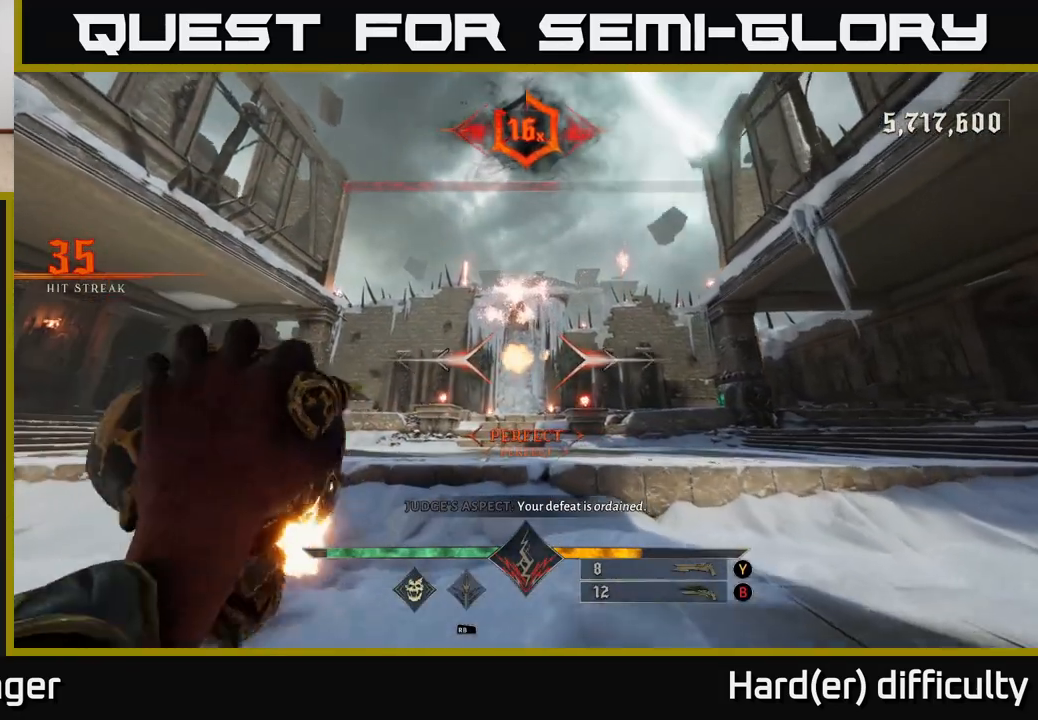
{"buttons": [], "left_stick": "up", "right_stick": "center", "events": [[350, "R2", "down"], [433, "R2", "up"]]}
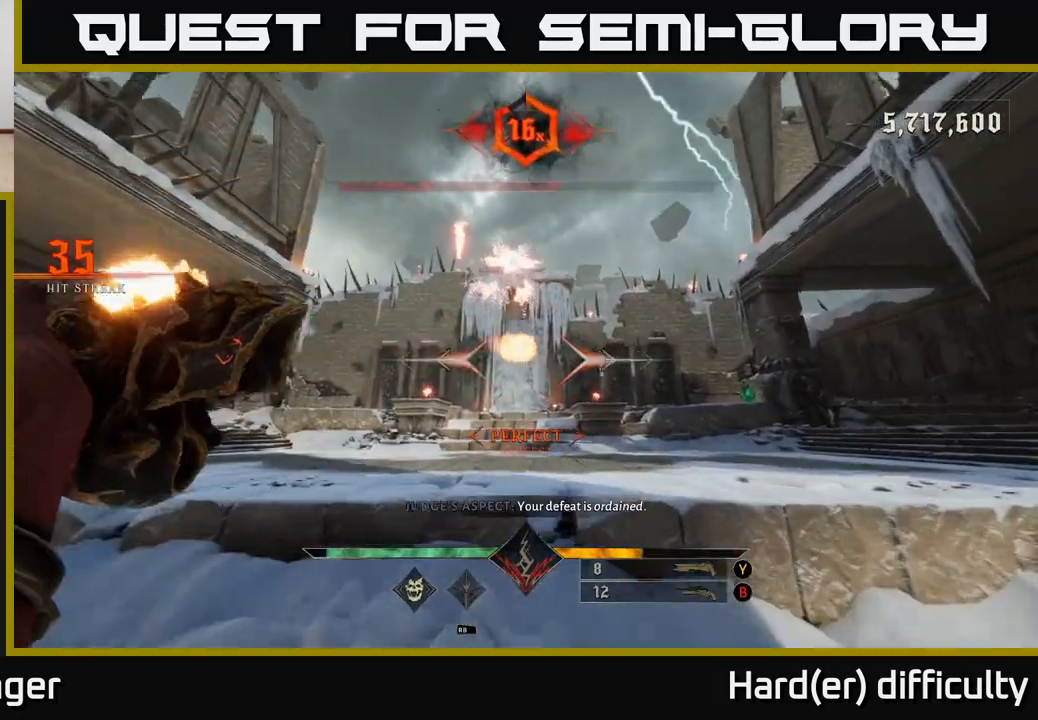
{"buttons": [], "left_stick": "up-right", "right_stick": "center", "events": [[267, "right_stick", "up"], [333, "left_stick", "up-right"], [383, "R2", "down"], [467, "R2", "up"], [467, "right_stick", "center"]]}
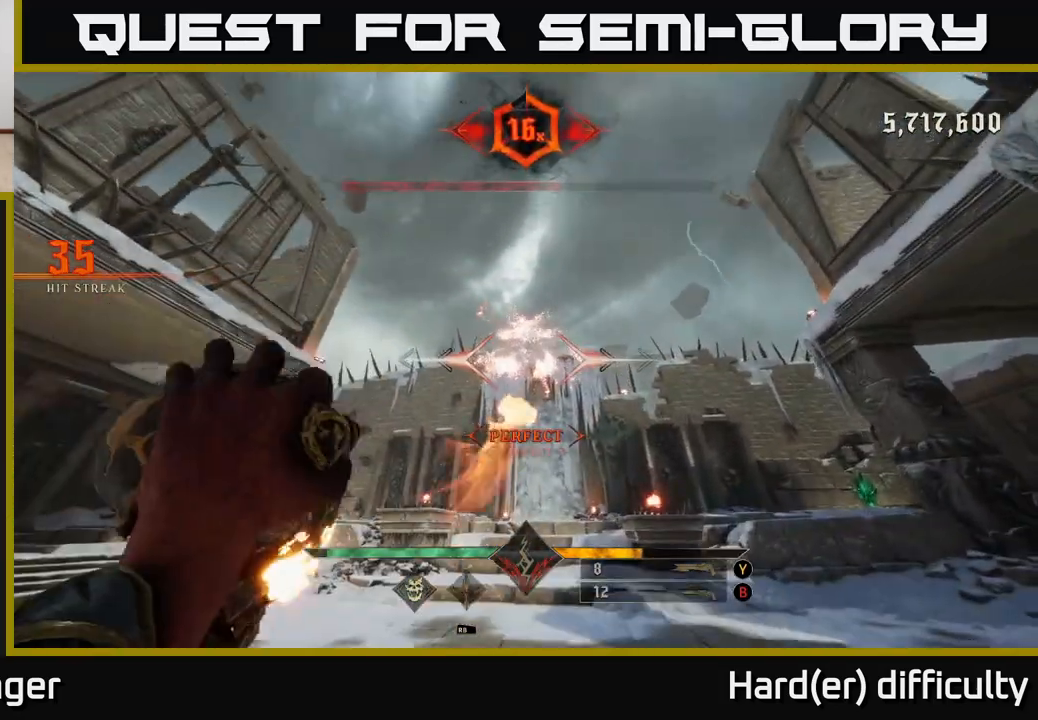
{"buttons": [], "left_stick": "down", "right_stick": "center", "events": [[217, "right_stick", "up"], [250, "left_stick", "down-right"], [300, "R2", "down"], [350, "right_stick", "center"], [383, "R2", "up"], [417, "left_stick", "down"]]}
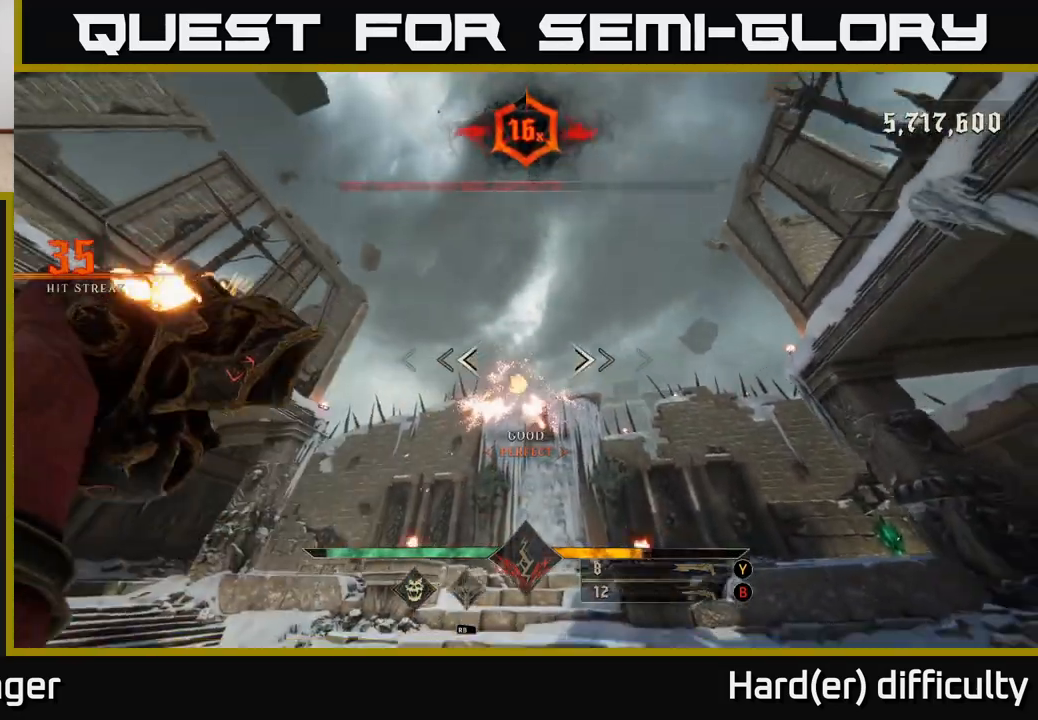
{"buttons": [], "left_stick": "down-right", "right_stick": "center", "events": [[83, "right_stick", "down-left"], [183, "left_stick", "down-right"], [200, "right_stick", "center"], [300, "R2", "down"], [383, "R2", "up"]]}
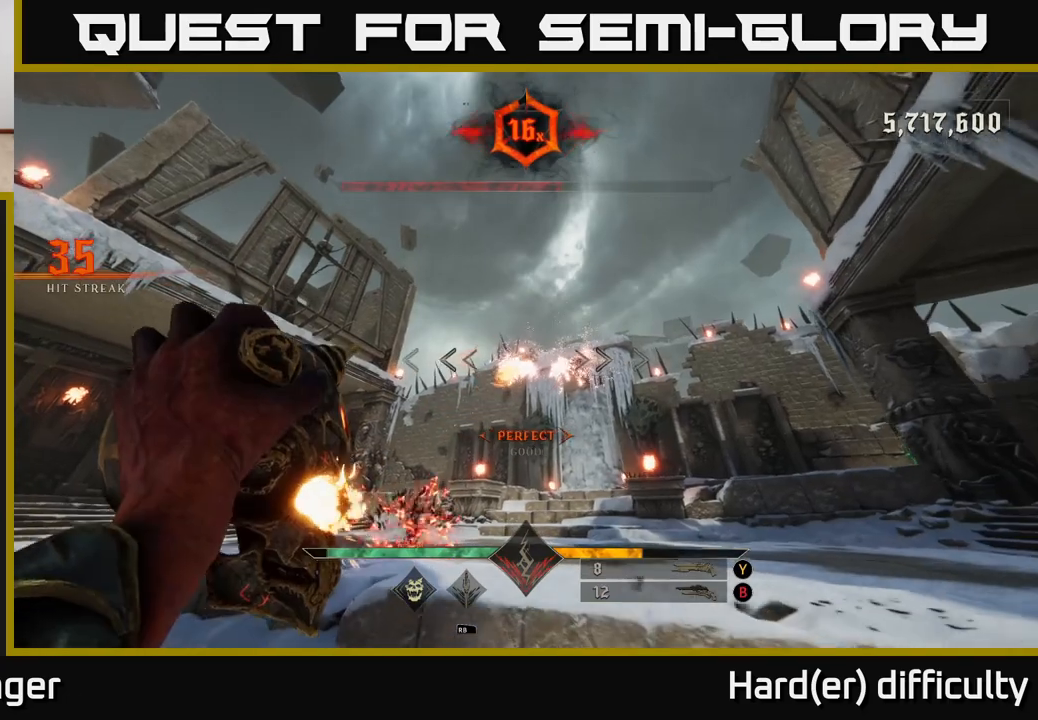
{"buttons": [], "left_stick": "up-left", "right_stick": "center", "events": [[267, "R2", "down"], [333, "R2", "up"], [367, "left_stick", "up-left"]]}
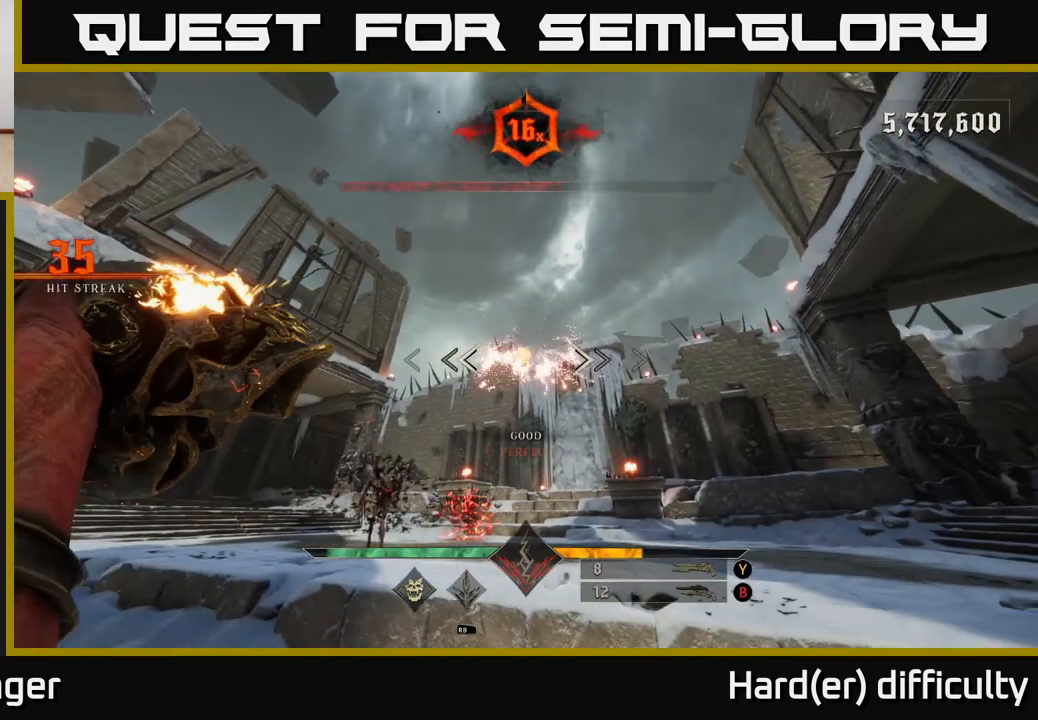
{"buttons": [], "left_stick": "right", "right_stick": "center", "events": [[33, "left_stick", "left"], [83, "right_stick", "down-left"], [117, "left_stick", "down-left"], [267, "R2", "down"], [333, "right_stick", "center"], [350, "left_stick", "down-right"], [367, "R2", "up"], [500, "left_stick", "right"]]}